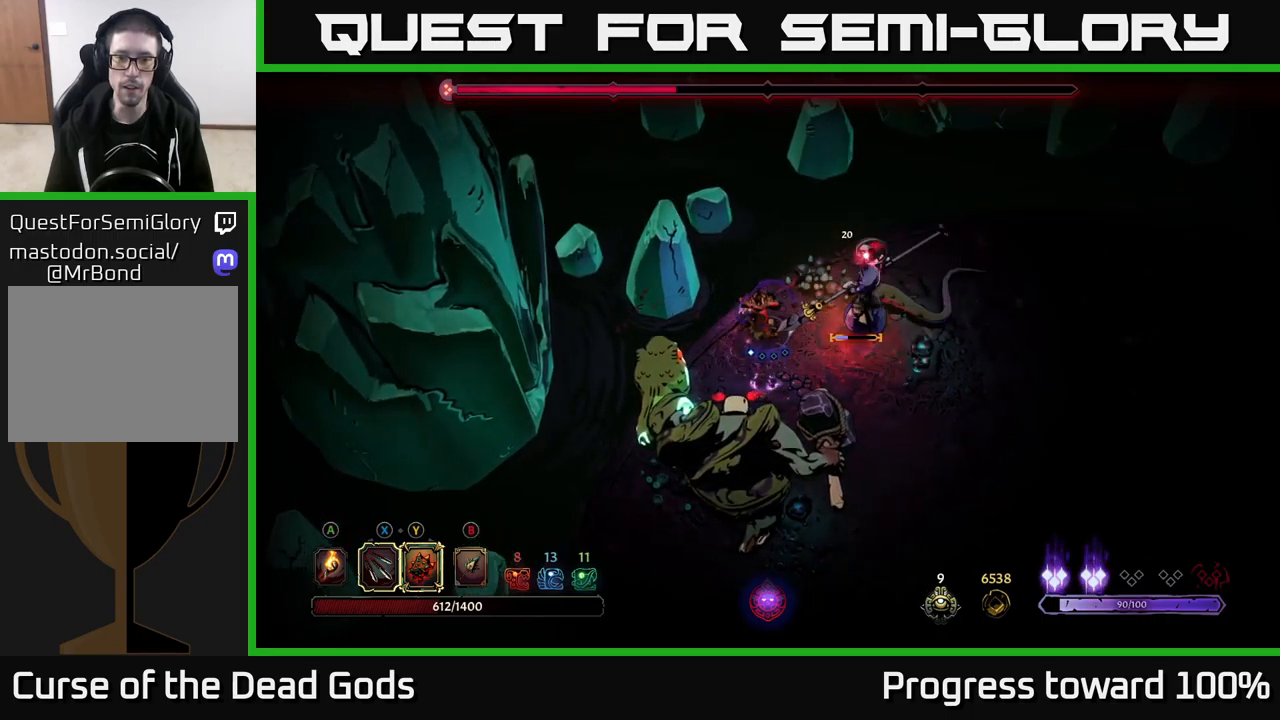
Gameplay with a controller (Xbox layout); each line is a JSON object with the inputs held at the frame after it. "events" lists button and stick changes between this image and that frame as [ms after this image, input, new state], when the widget could be followed in between.
{"buttons": [], "left_stick": "right", "right_stick": "center", "events": [[33, "X", "down"], [117, "X", "up"], [233, "X", "down"], [300, "X", "up"]]}
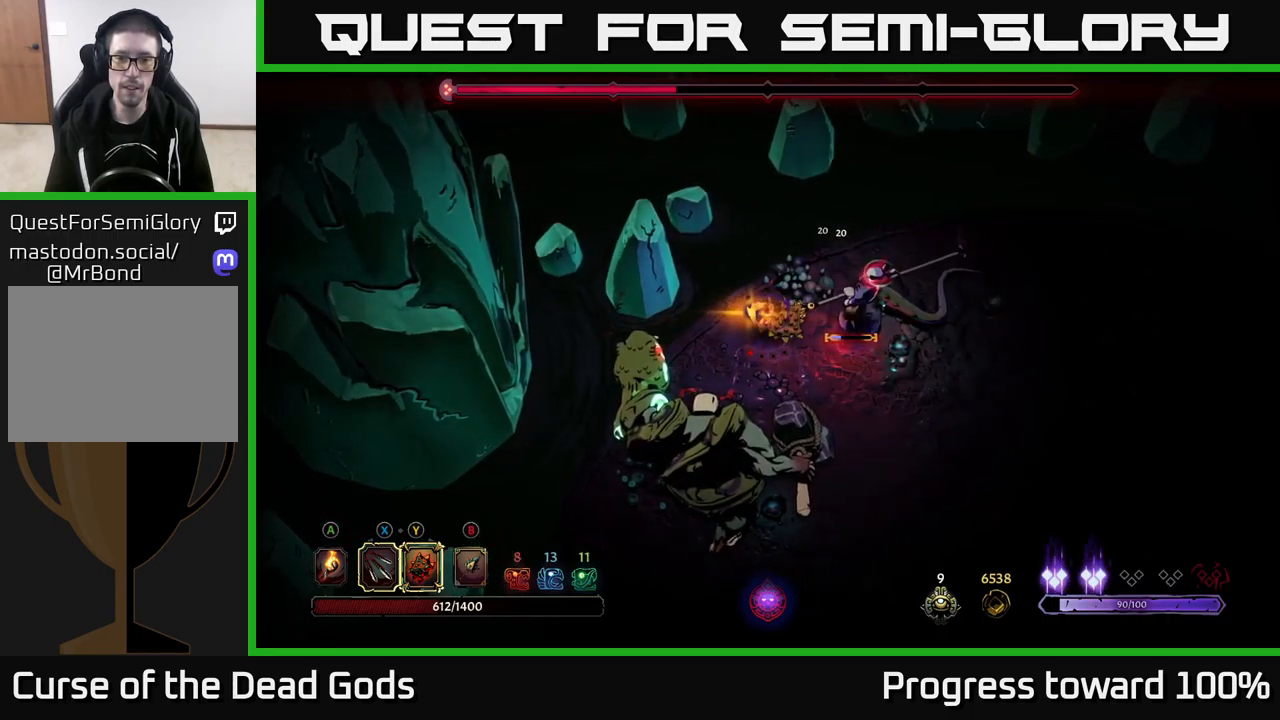
{"buttons": [], "left_stick": "down-right", "right_stick": "center", "events": [[167, "left_stick", "center"], [350, "left_stick", "down-right"]]}
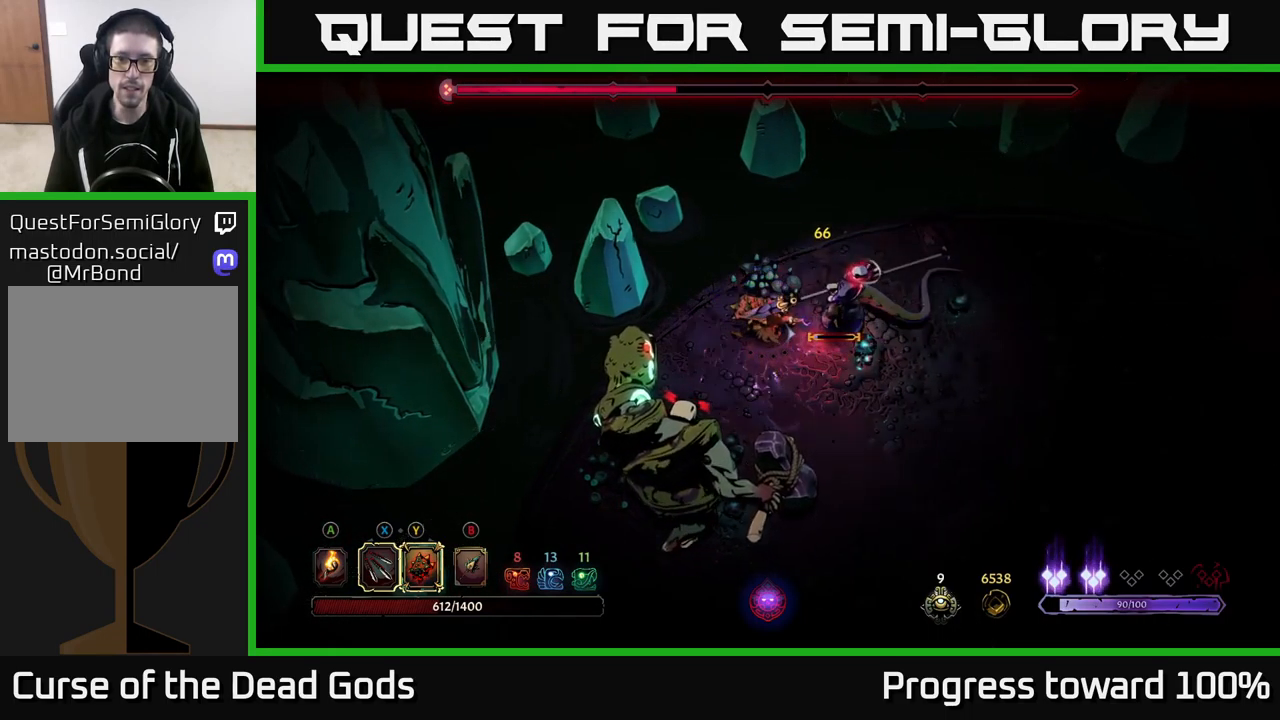
{"buttons": [], "left_stick": "right", "right_stick": "center", "events": [[33, "left_stick", "right"]]}
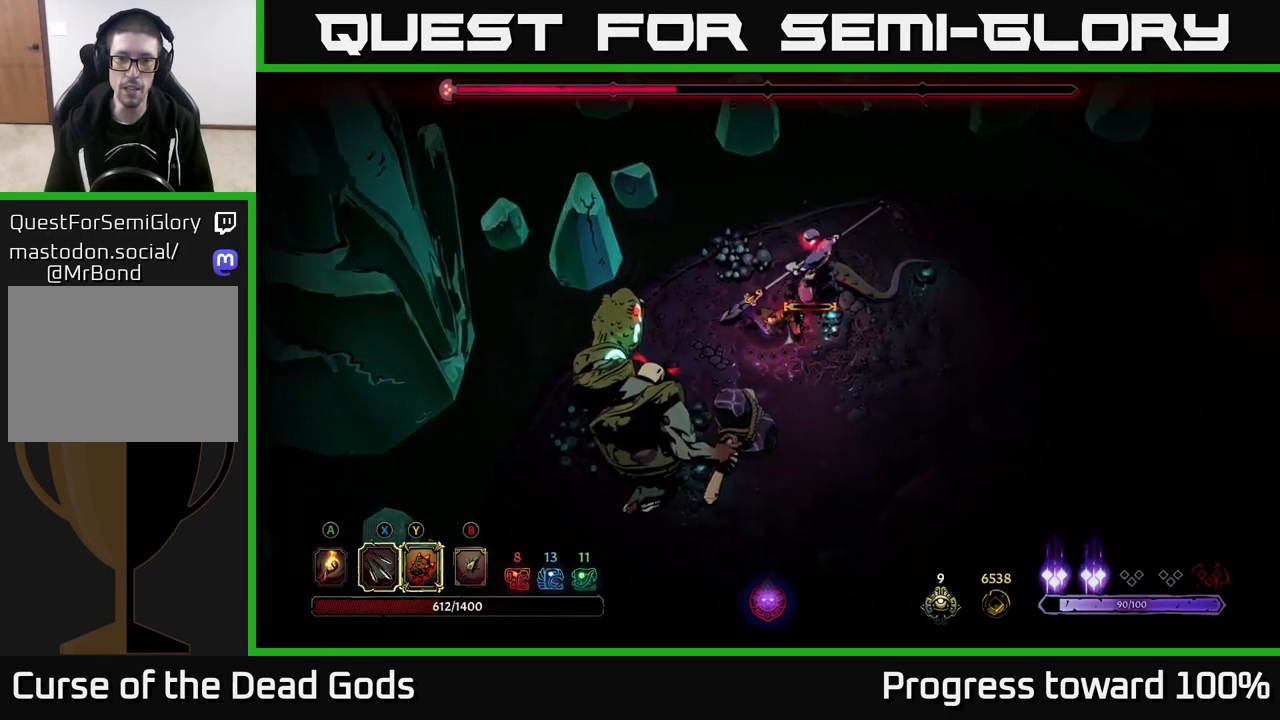
{"buttons": [], "left_stick": "right", "right_stick": "center", "events": []}
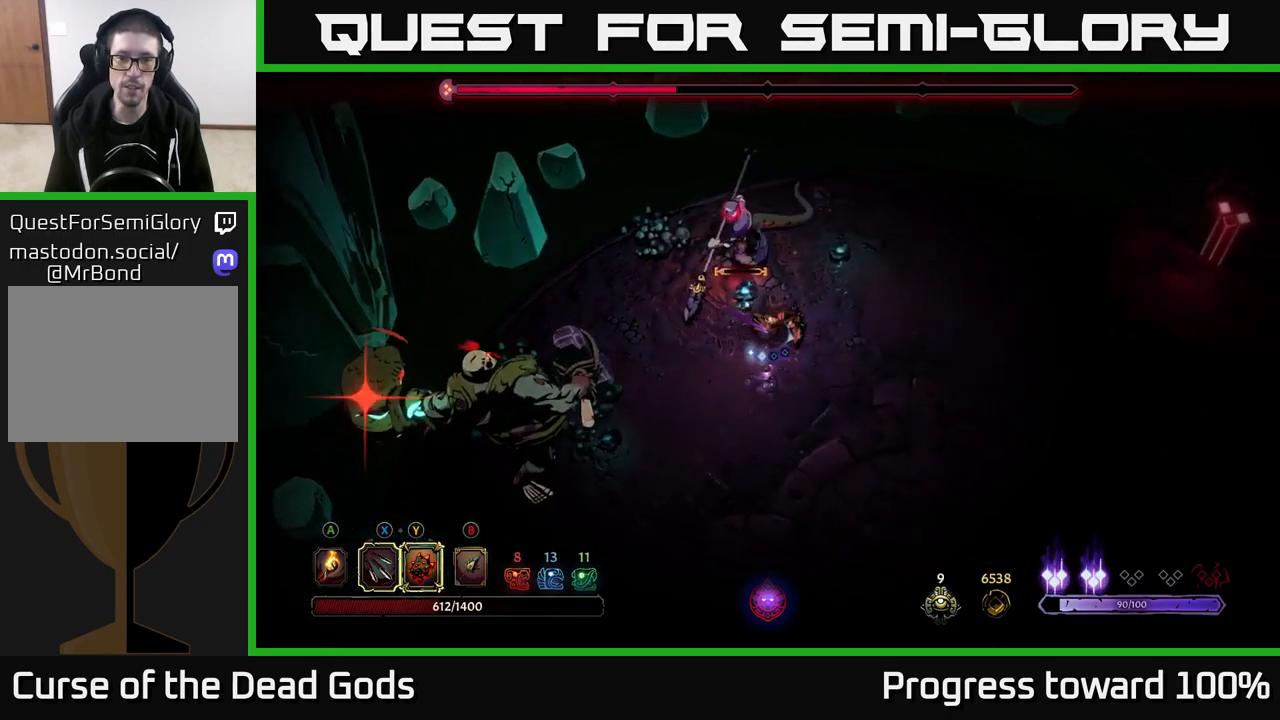
{"buttons": [], "left_stick": "right", "right_stick": "center", "events": [[300, "R2", "down"], [433, "R2", "up"]]}
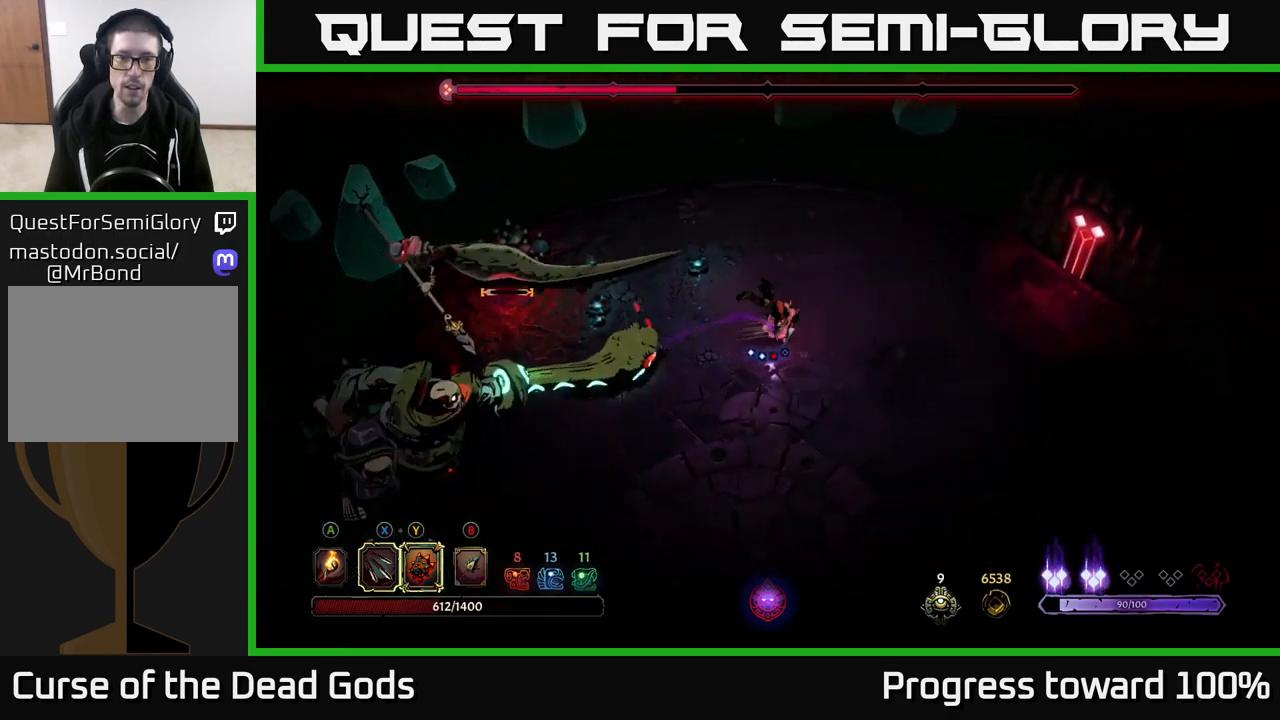
{"buttons": [], "left_stick": "left", "right_stick": "center", "events": [[67, "left_stick", "center"], [133, "left_stick", "left"]]}
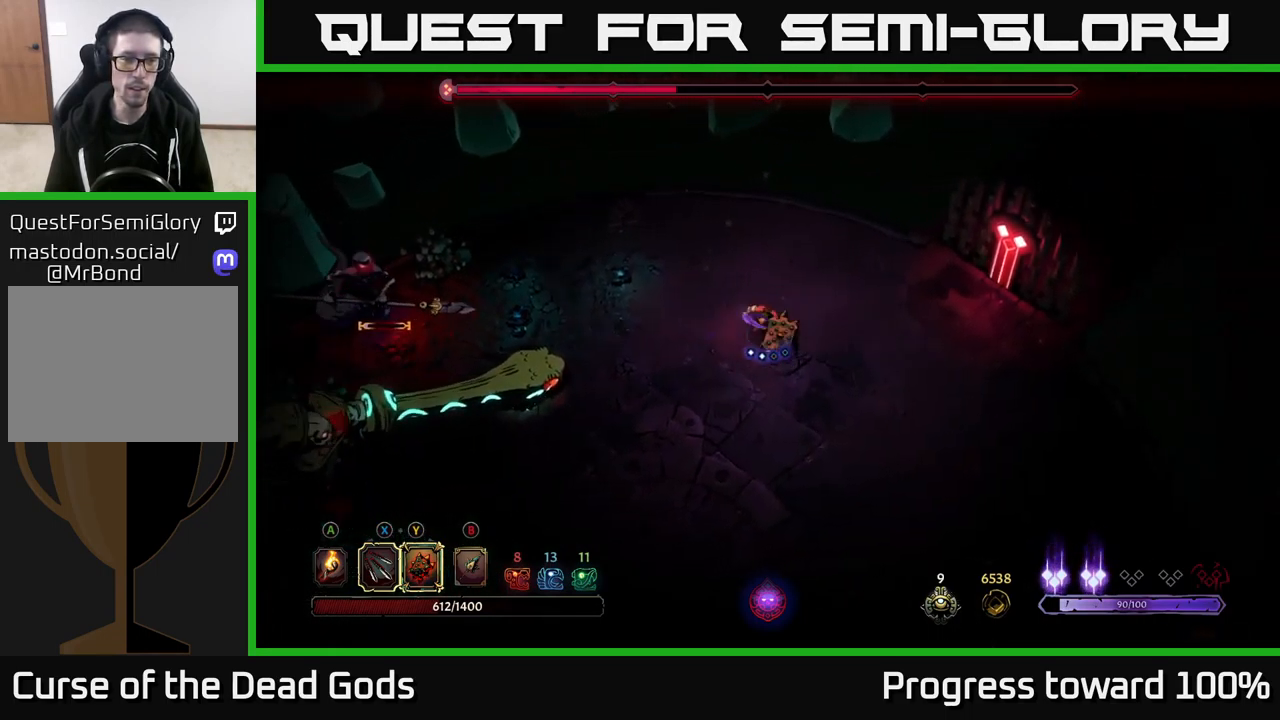
{"buttons": [], "left_stick": "left", "right_stick": "center", "events": [[350, "X", "down"], [450, "X", "up"]]}
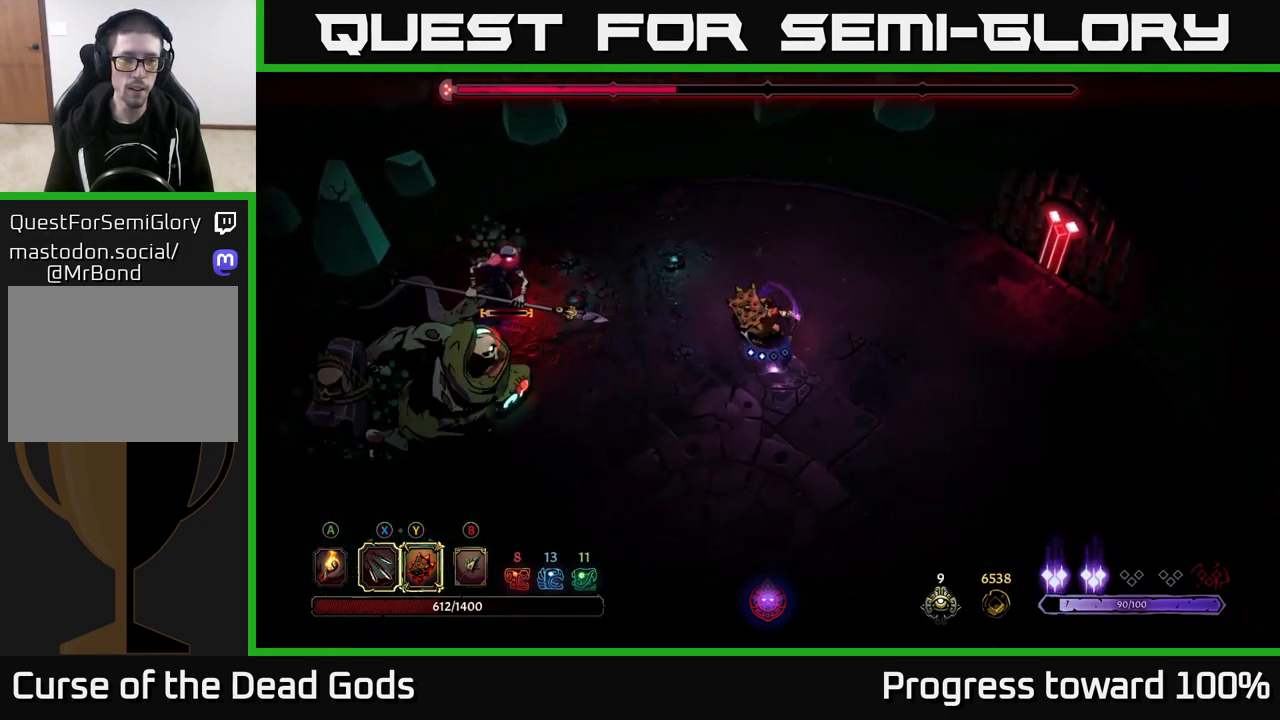
{"buttons": [], "left_stick": "left", "right_stick": "center", "events": [[67, "X", "down"], [150, "X", "up"], [267, "R2", "down"], [417, "R2", "up"]]}
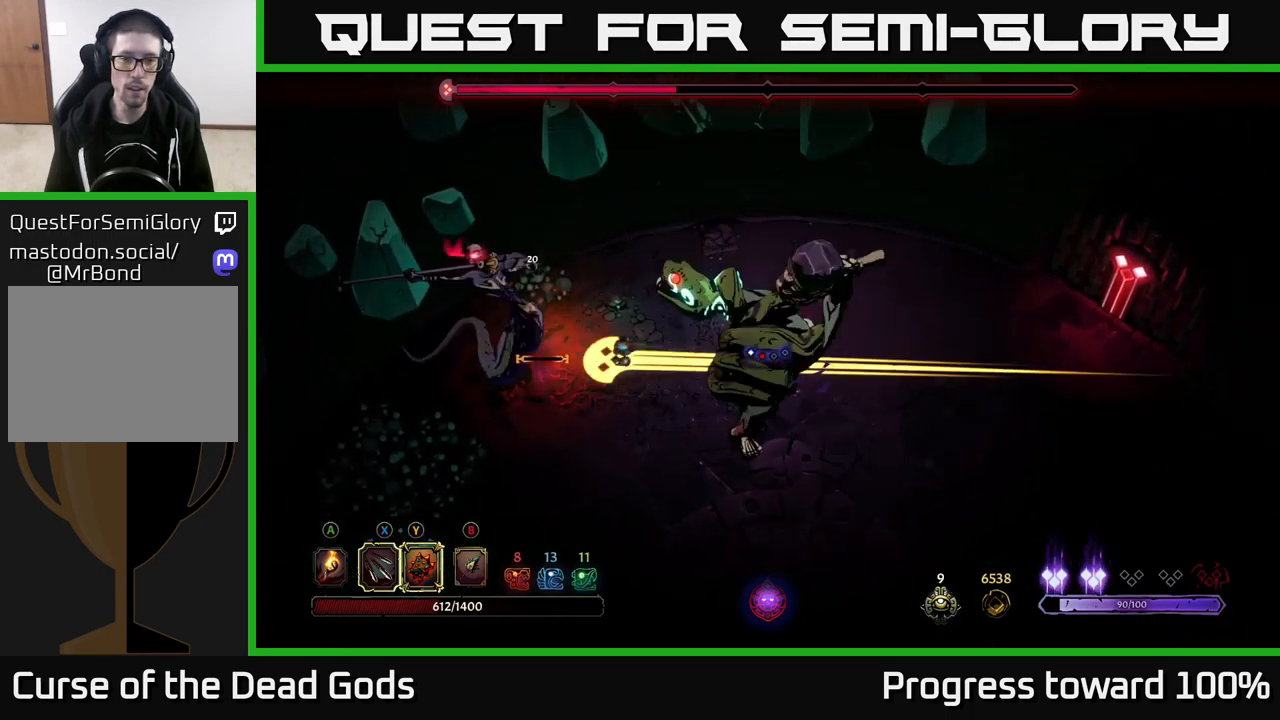
{"buttons": ["X"], "left_stick": "down-left", "right_stick": "center", "events": [[33, "left_stick", "down-left"], [233, "left_stick", "left"], [483, "left_stick", "down-left"], [516, "X", "down"]]}
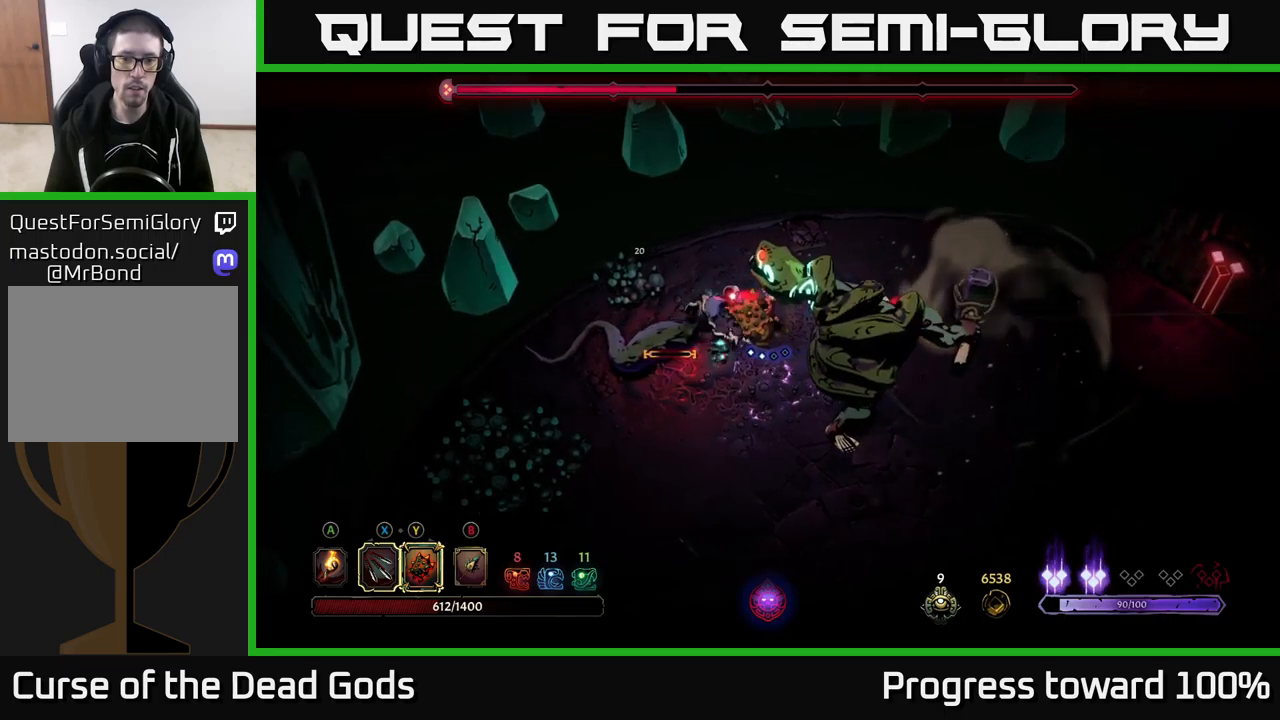
{"buttons": ["X"], "left_stick": "down", "right_stick": "center", "events": [[100, "X", "up"], [217, "X", "down"], [283, "X", "up"], [433, "X", "down"], [467, "left_stick", "down"]]}
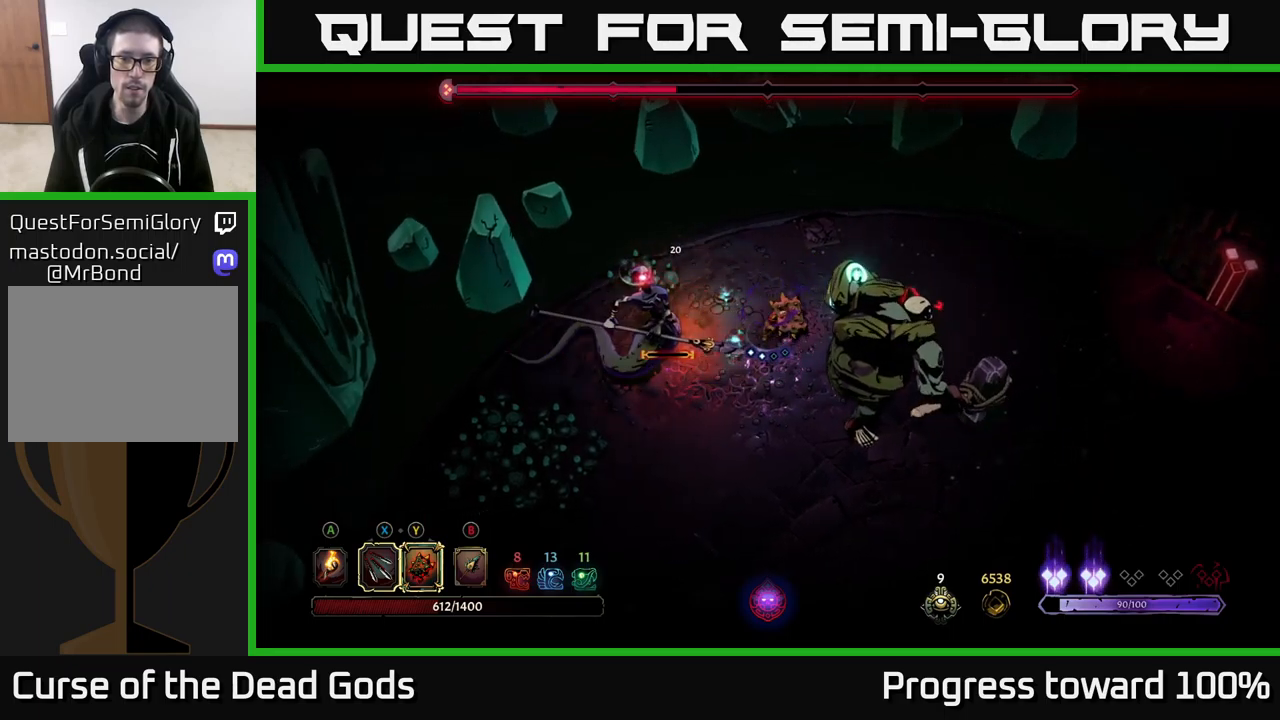
{"buttons": [], "left_stick": "down-left", "right_stick": "center", "events": [[33, "X", "up"], [150, "left_stick", "down-left"], [167, "X", "down"], [233, "X", "up"], [333, "X", "down"], [433, "X", "up"]]}
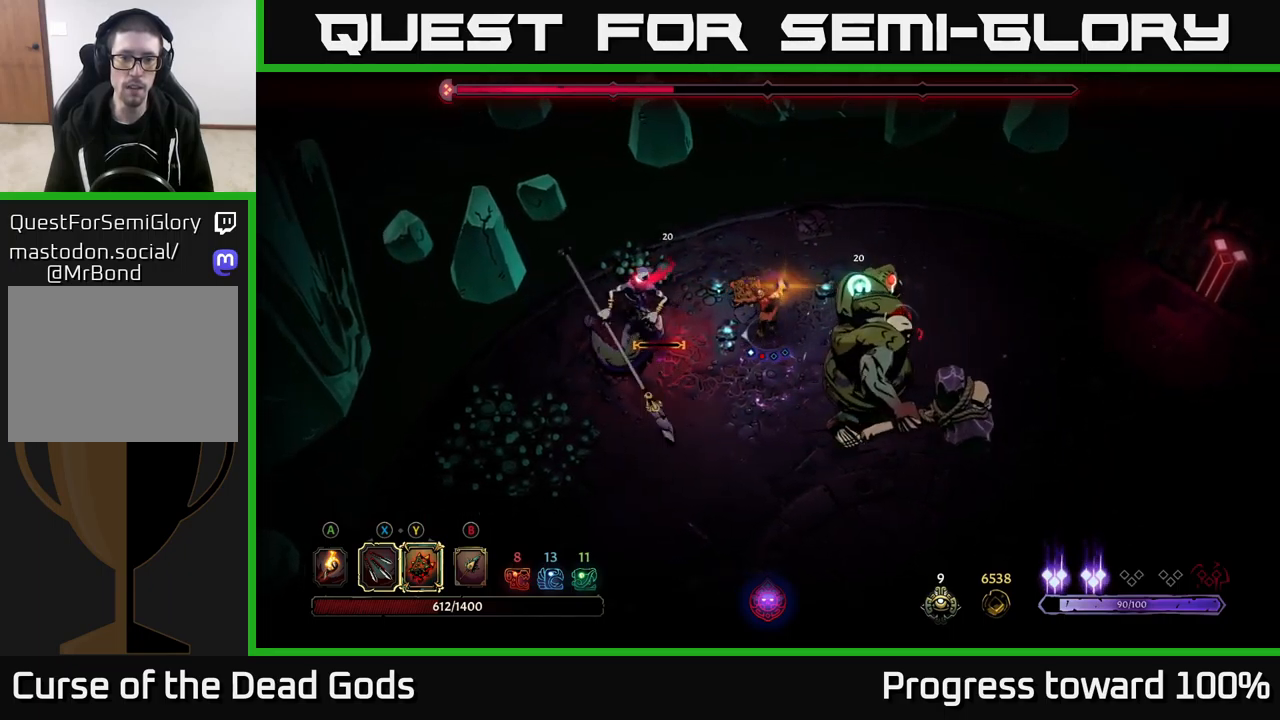
{"buttons": [], "left_stick": "down-right", "right_stick": "center", "events": [[250, "left_stick", "down"], [417, "left_stick", "down-right"]]}
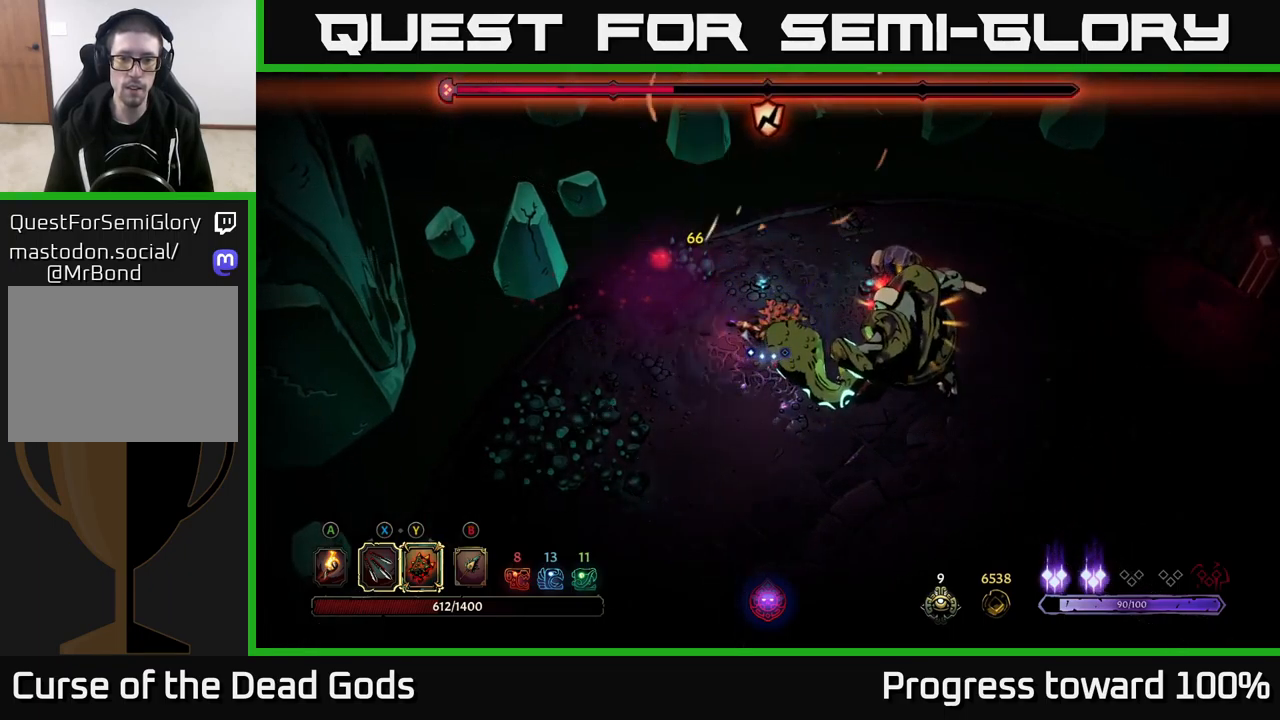
{"buttons": ["B"], "left_stick": "down-right", "right_stick": "center", "events": [[67, "B", "down"], [133, "B", "up"], [200, "B", "down"], [250, "B", "up"], [500, "B", "down"]]}
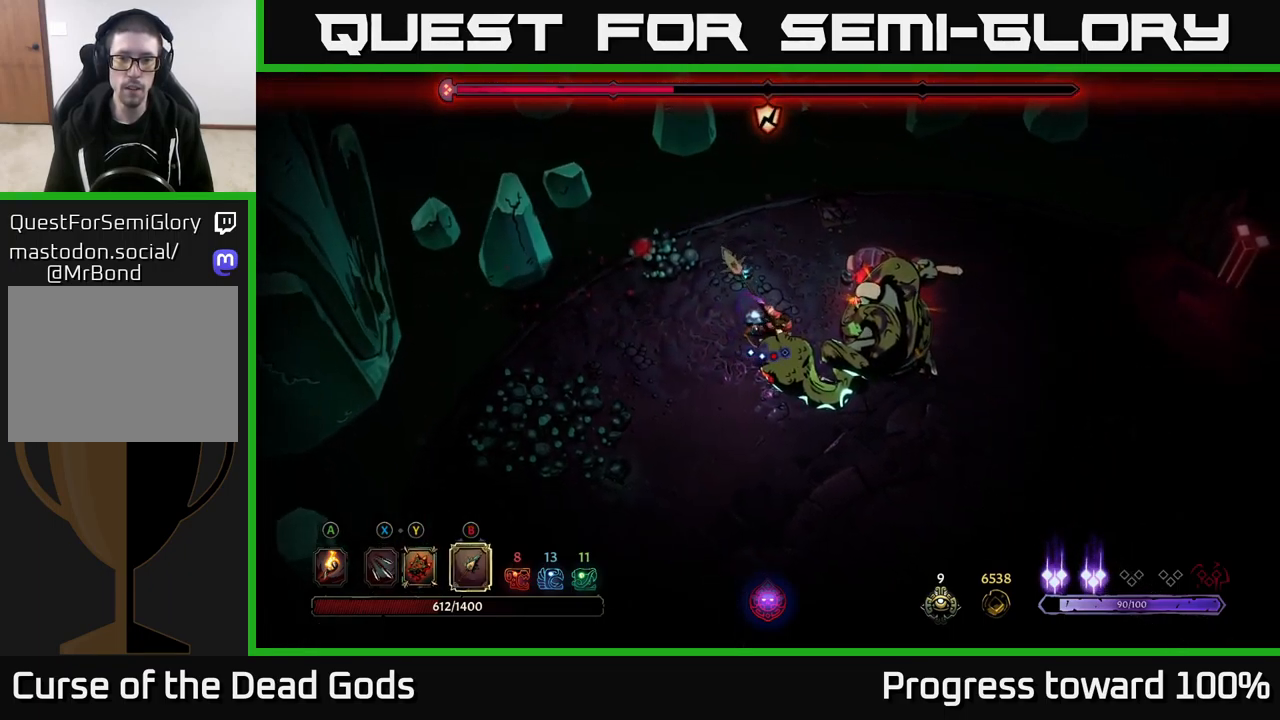
{"buttons": ["B"], "left_stick": "center", "right_stick": "center", "events": [[100, "B", "up"], [183, "B", "down"], [250, "B", "up"], [317, "B", "down"], [417, "B", "up"], [433, "left_stick", "center"], [500, "B", "down"]]}
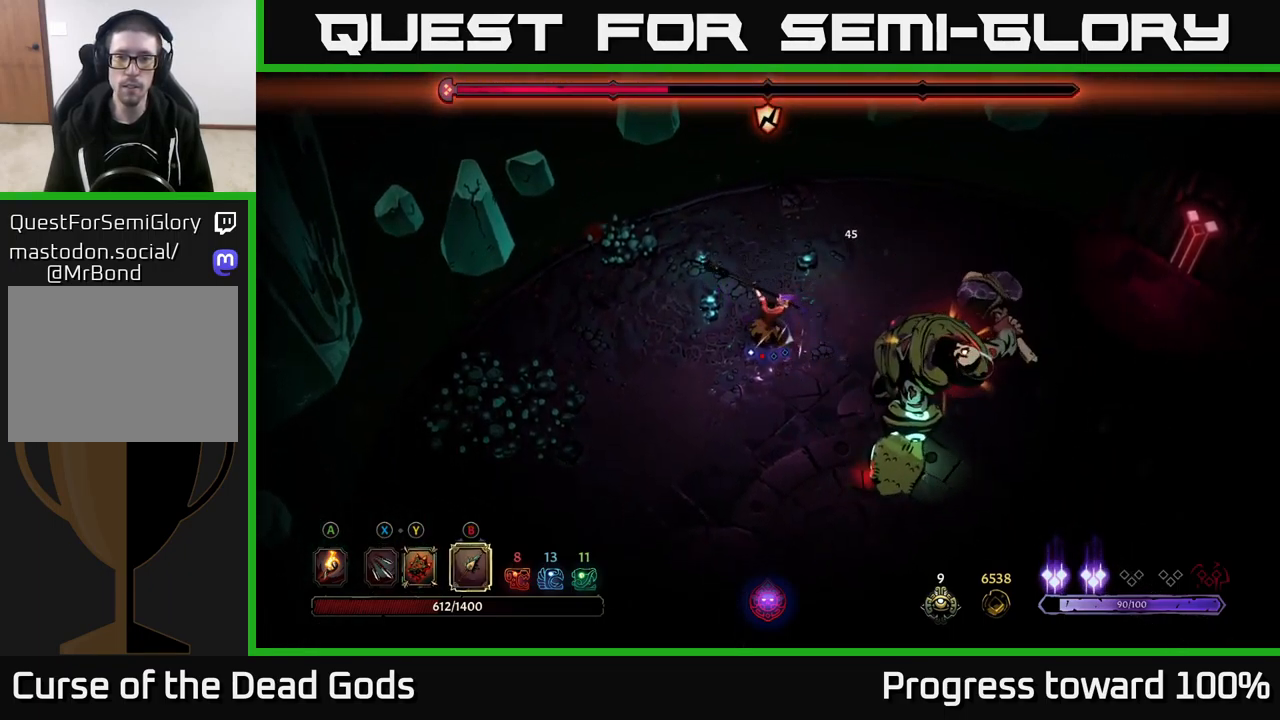
{"buttons": [], "left_stick": "right", "right_stick": "center", "events": [[83, "B", "up"], [183, "B", "down"], [267, "B", "up"], [267, "left_stick", "right"], [367, "B", "down"], [450, "B", "up"]]}
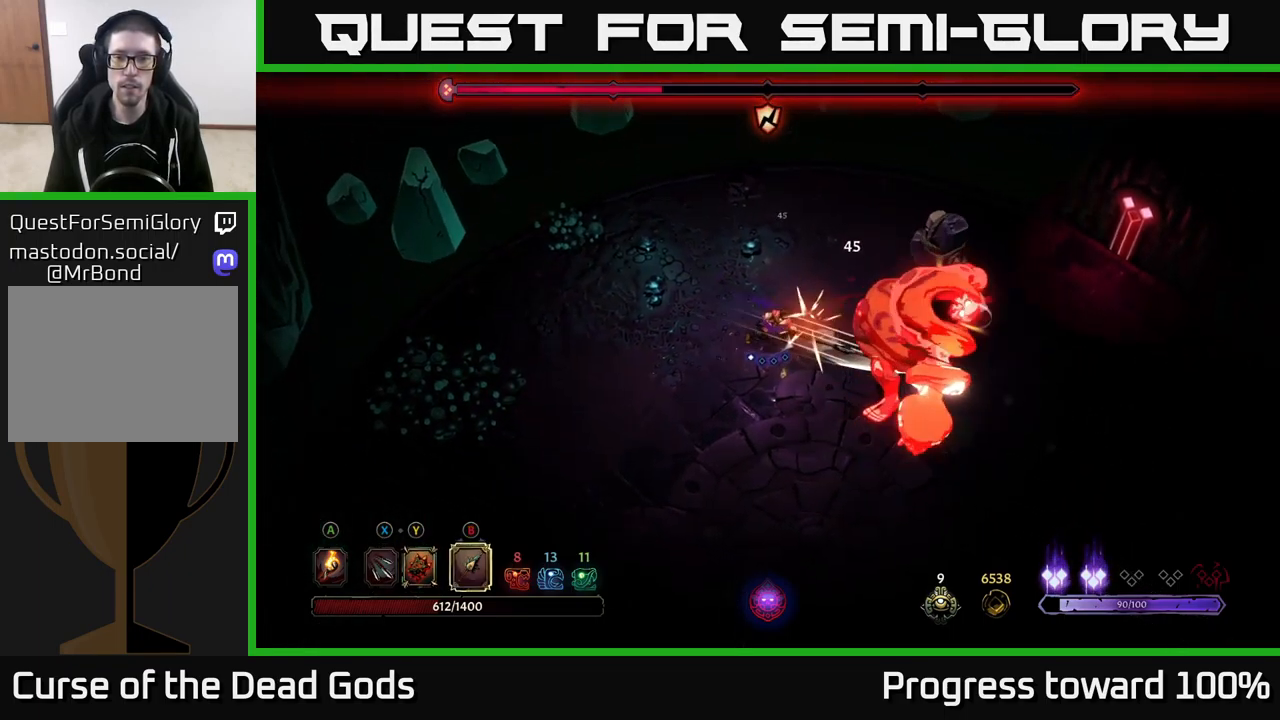
{"buttons": [], "left_stick": "right", "right_stick": "center", "events": [[50, "B", "down"], [150, "B", "up"], [217, "B", "down"], [233, "left_stick", "center"], [317, "B", "up"], [400, "B", "down"], [400, "left_stick", "right"], [500, "B", "up"]]}
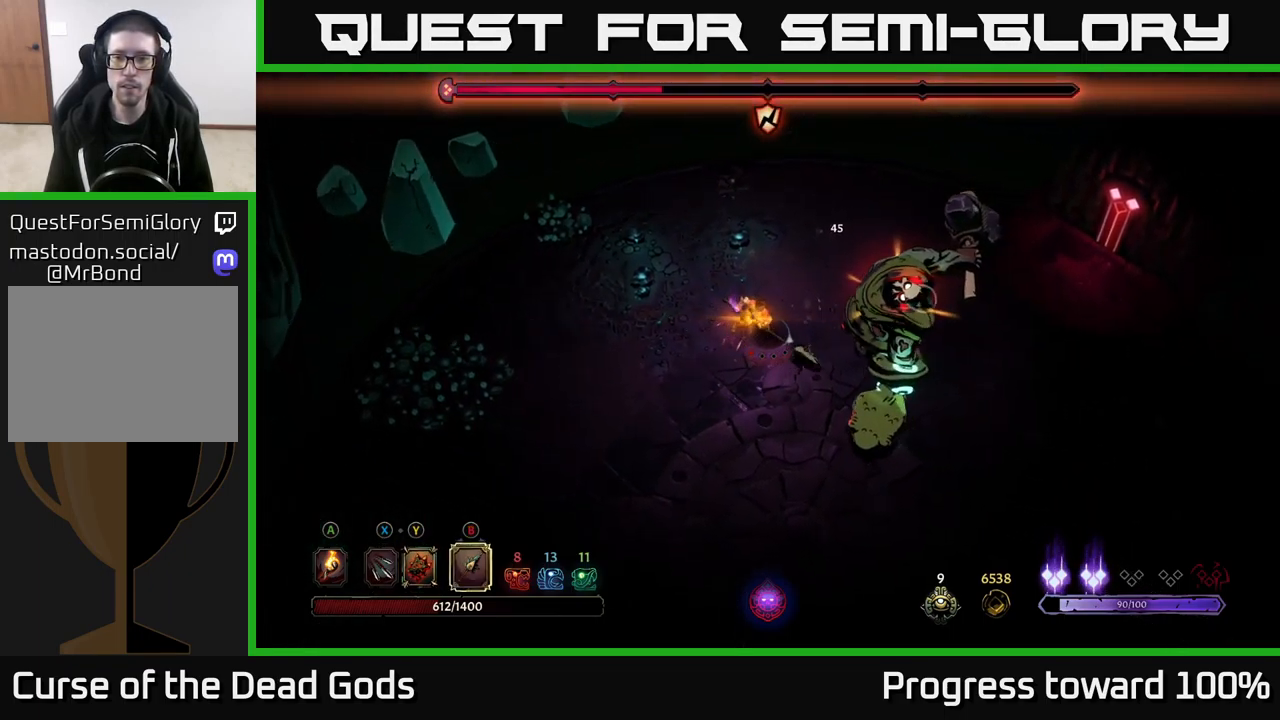
{"buttons": ["X"], "left_stick": "down-right", "right_stick": "center", "events": [[100, "left_stick", "center"], [350, "left_stick", "down"], [467, "left_stick", "down-right"], [483, "X", "down"]]}
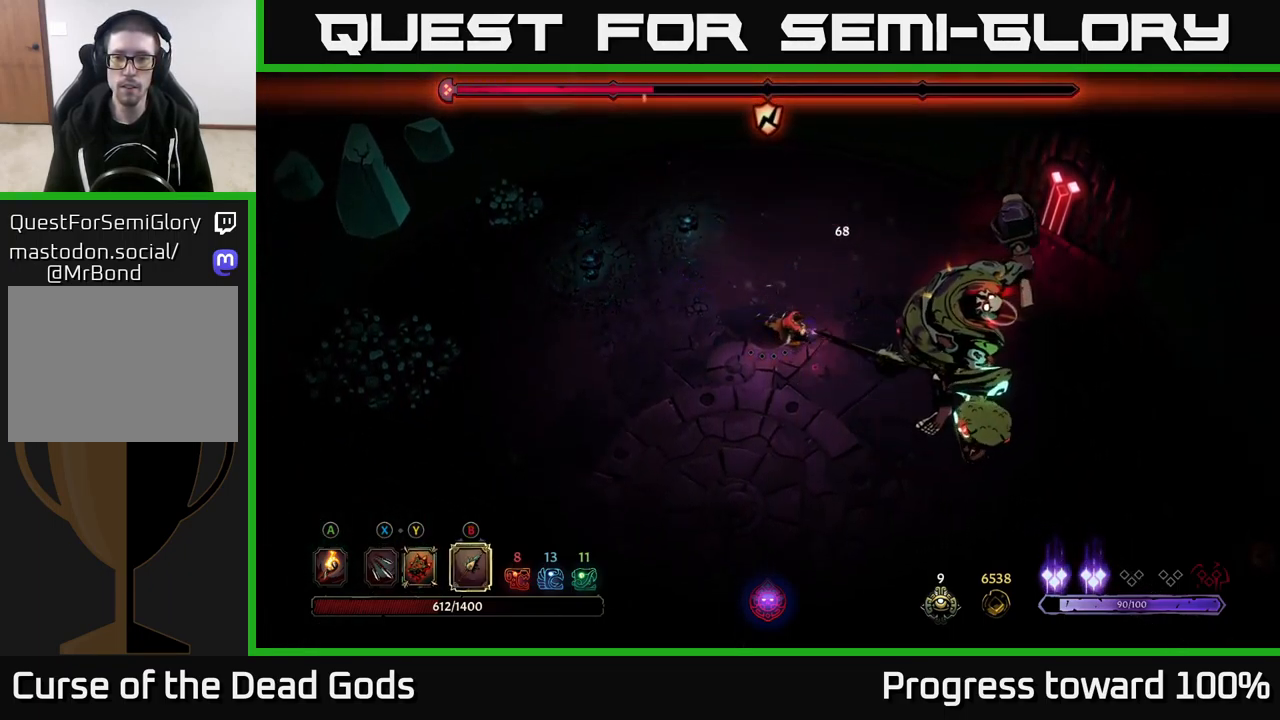
{"buttons": [], "left_stick": "center", "right_stick": "center", "events": [[67, "X", "up"], [150, "X", "down"], [250, "X", "up"], [267, "left_stick", "center"], [350, "X", "down"], [450, "X", "up"]]}
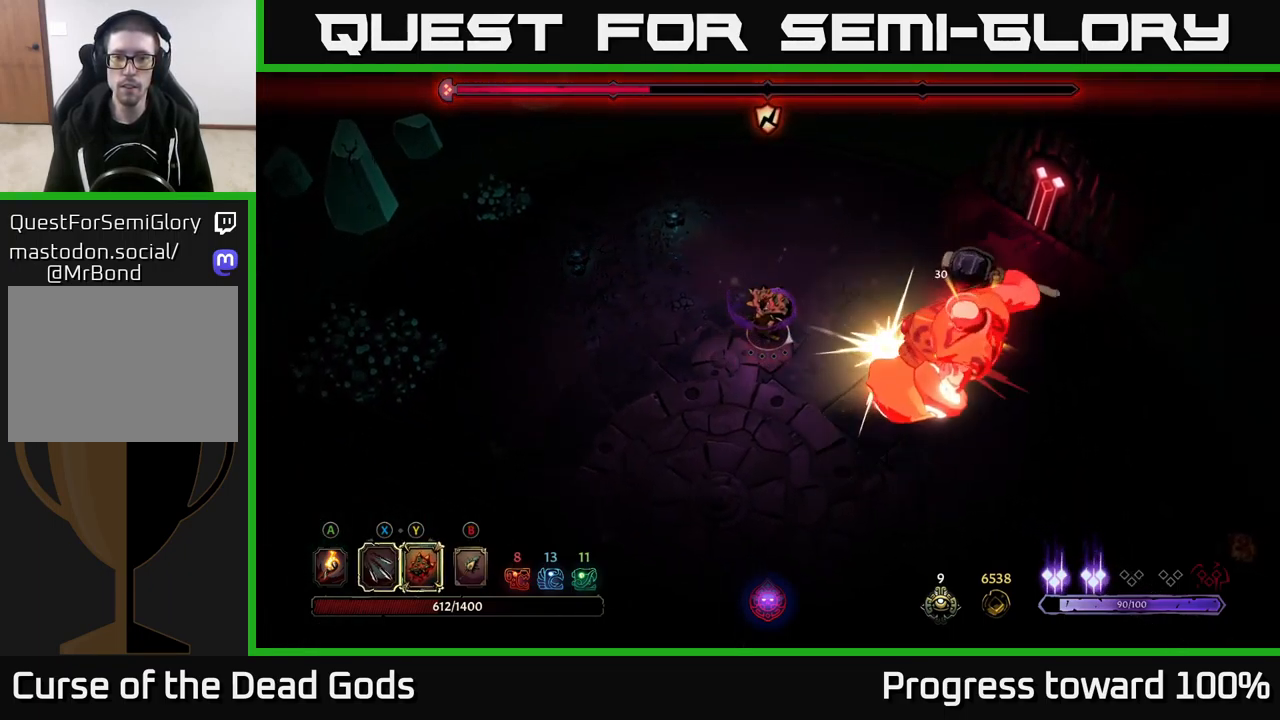
{"buttons": ["X"], "left_stick": "center", "right_stick": "center", "events": [[67, "X", "down"], [167, "X", "up"], [250, "X", "down"], [350, "X", "up"], [434, "X", "down"]]}
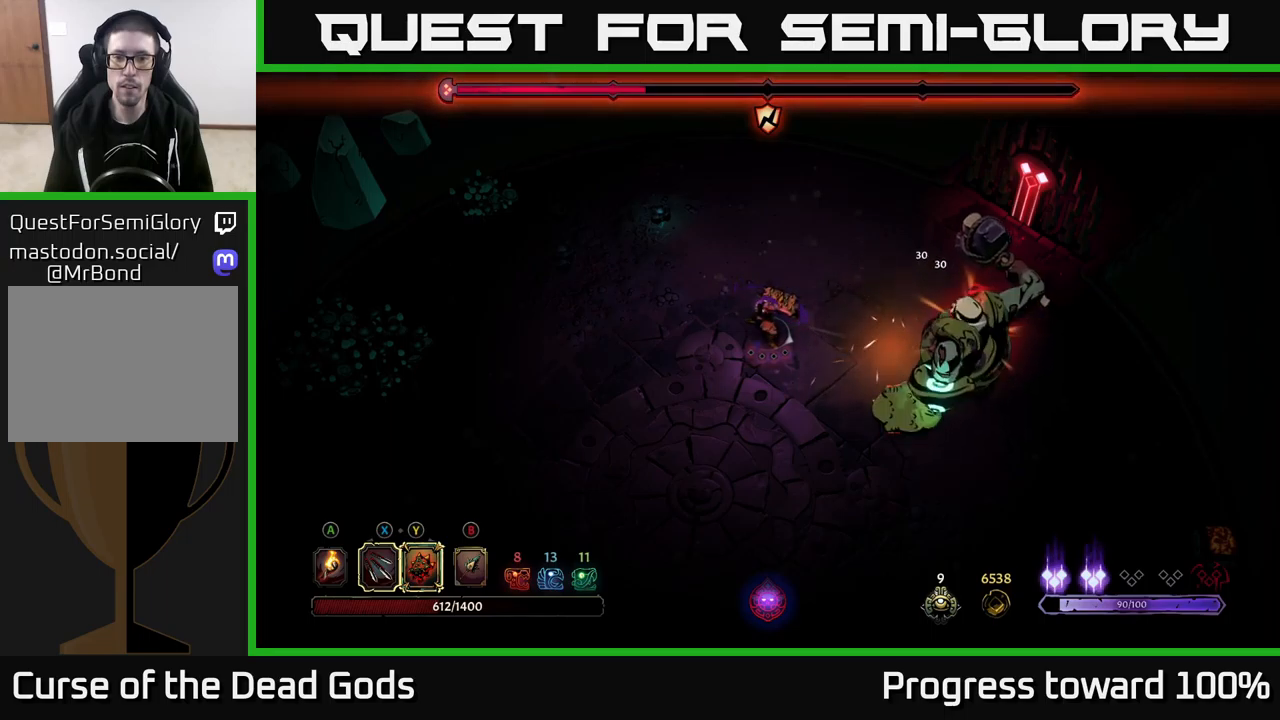
{"buttons": [], "left_stick": "down-left", "right_stick": "center", "events": [[34, "X", "up"], [484, "left_stick", "down-left"]]}
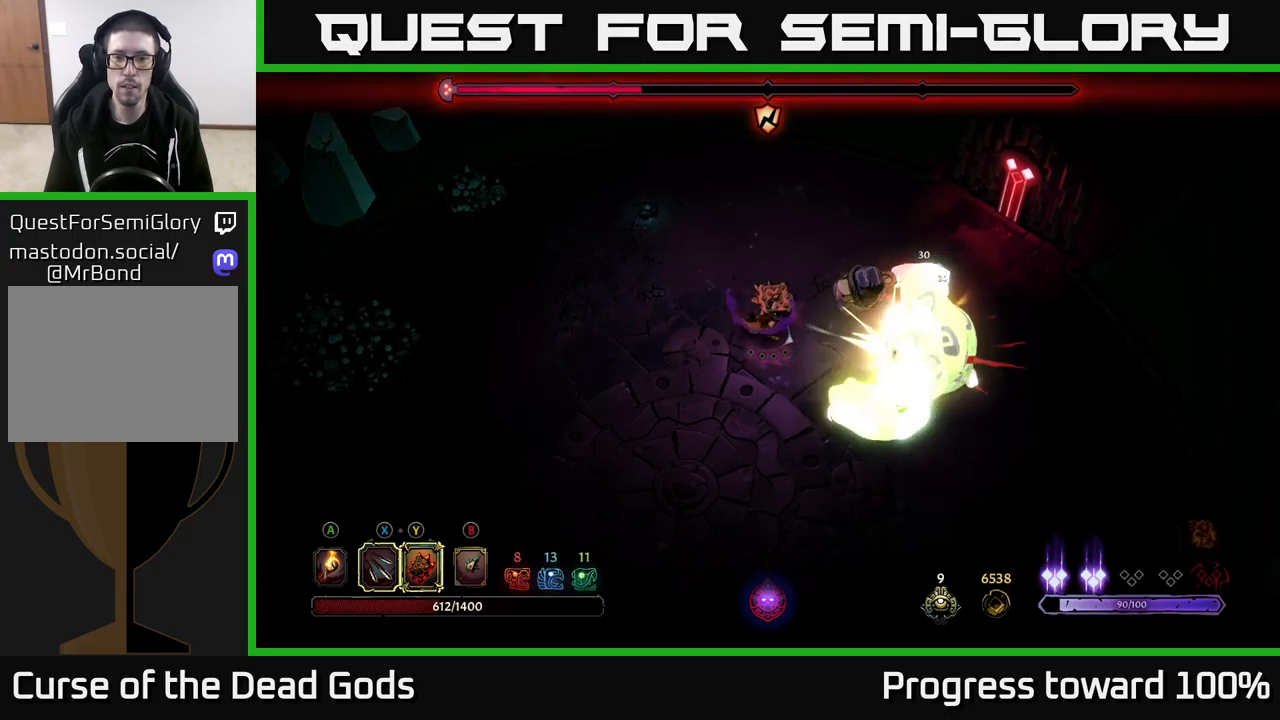
{"buttons": [], "left_stick": "down-left", "right_stick": "center", "events": []}
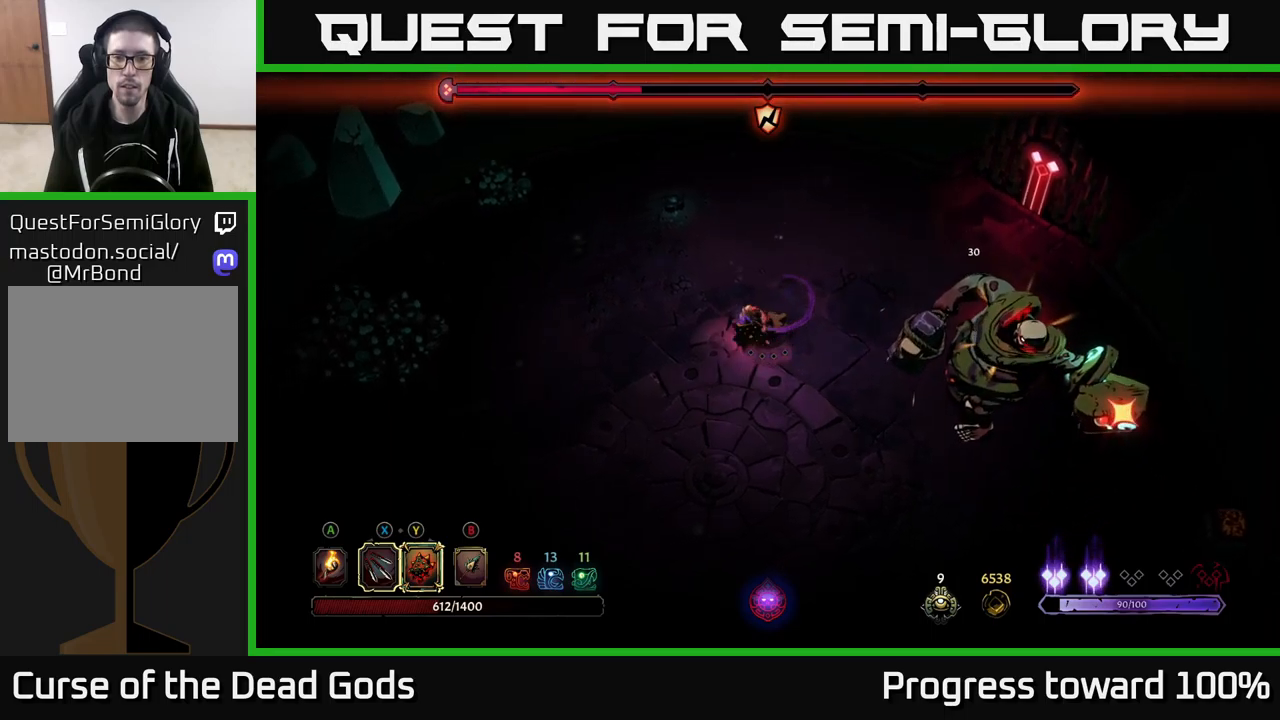
{"buttons": [], "left_stick": "down-left", "right_stick": "center", "events": [[234, "R2", "down"], [317, "R2", "up"], [400, "R2", "down"], [467, "R2", "up"]]}
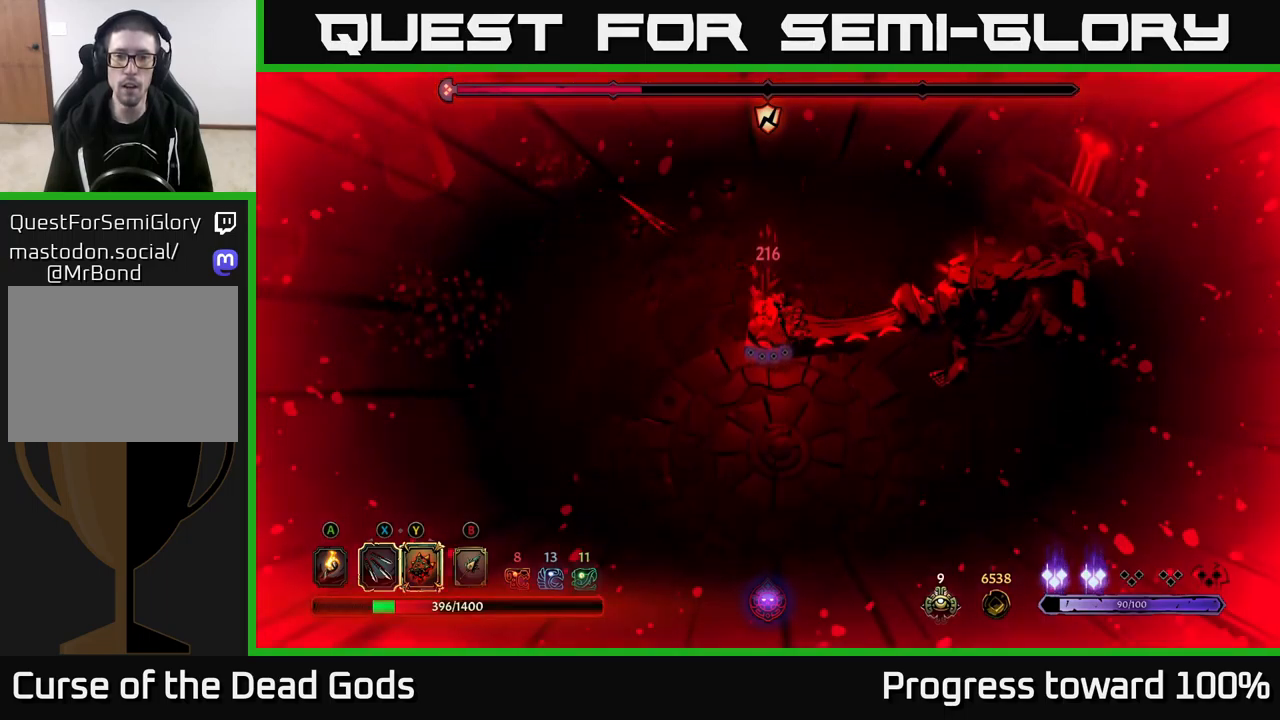
{"buttons": [], "left_stick": "down-left", "right_stick": "center", "events": [[100, "R2", "down"], [150, "R2", "up"]]}
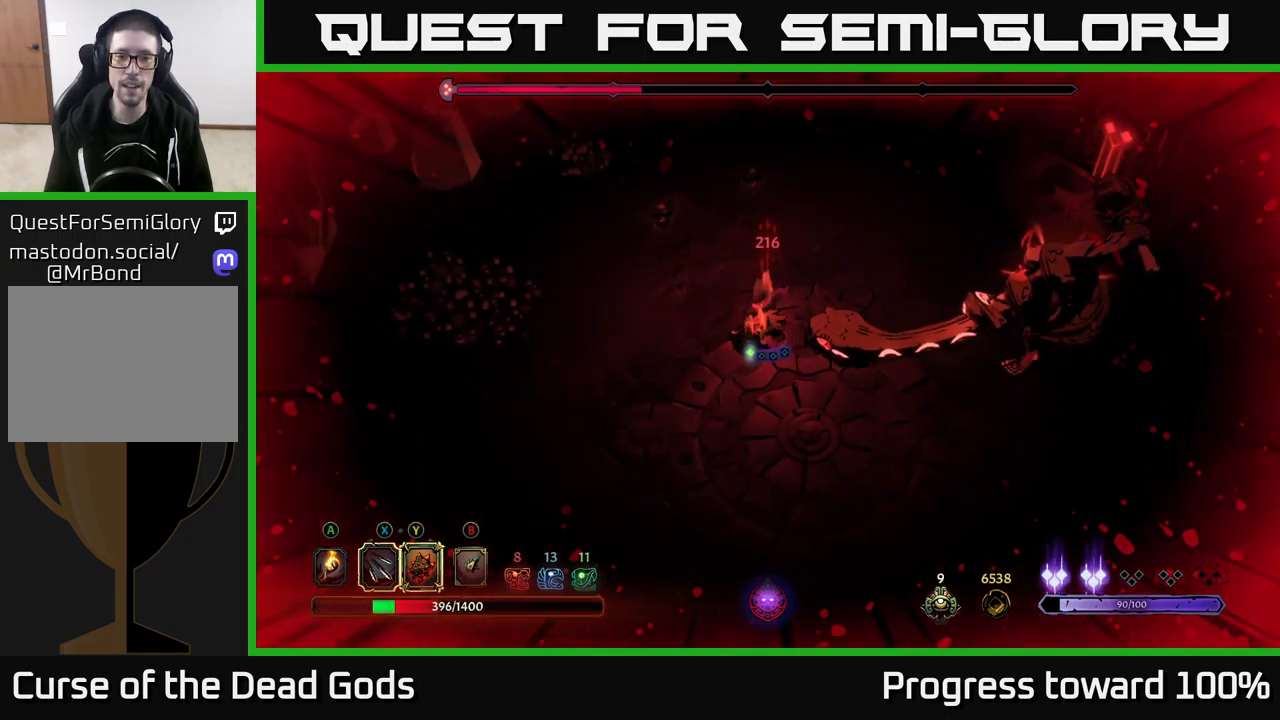
{"buttons": [], "left_stick": "down-left", "right_stick": "center", "events": []}
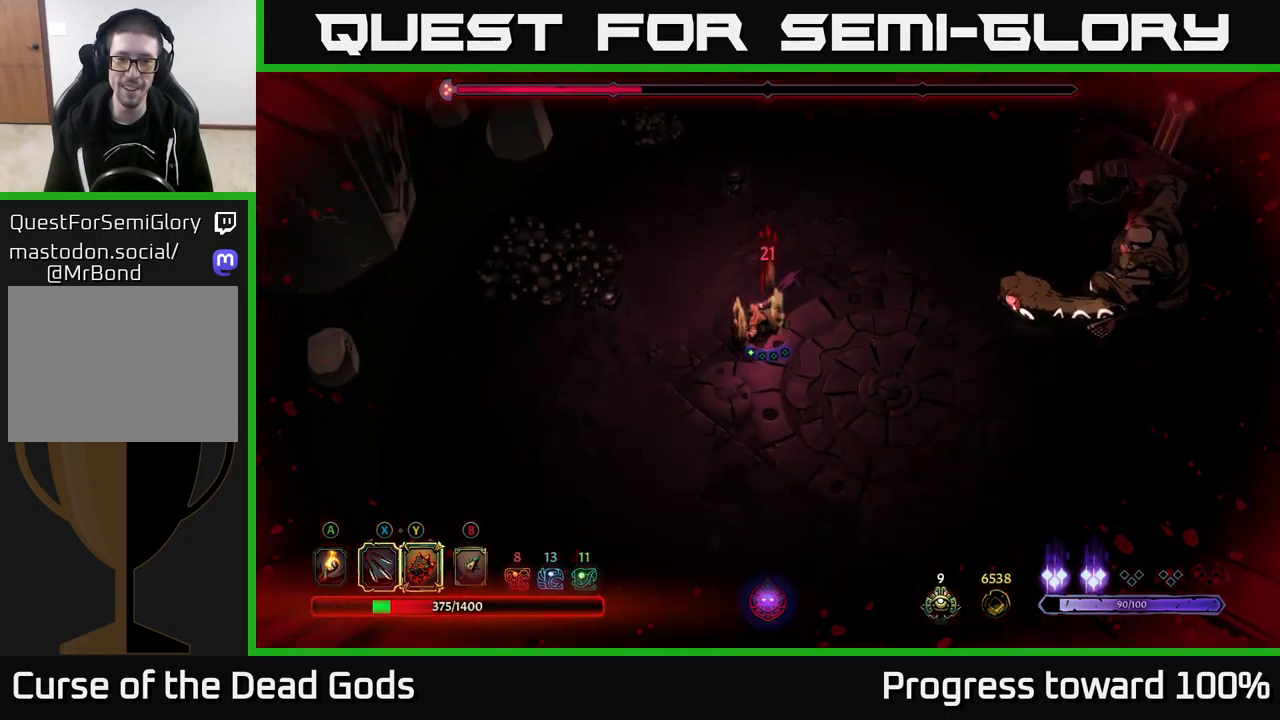
{"buttons": [], "left_stick": "down-left", "right_stick": "center", "events": []}
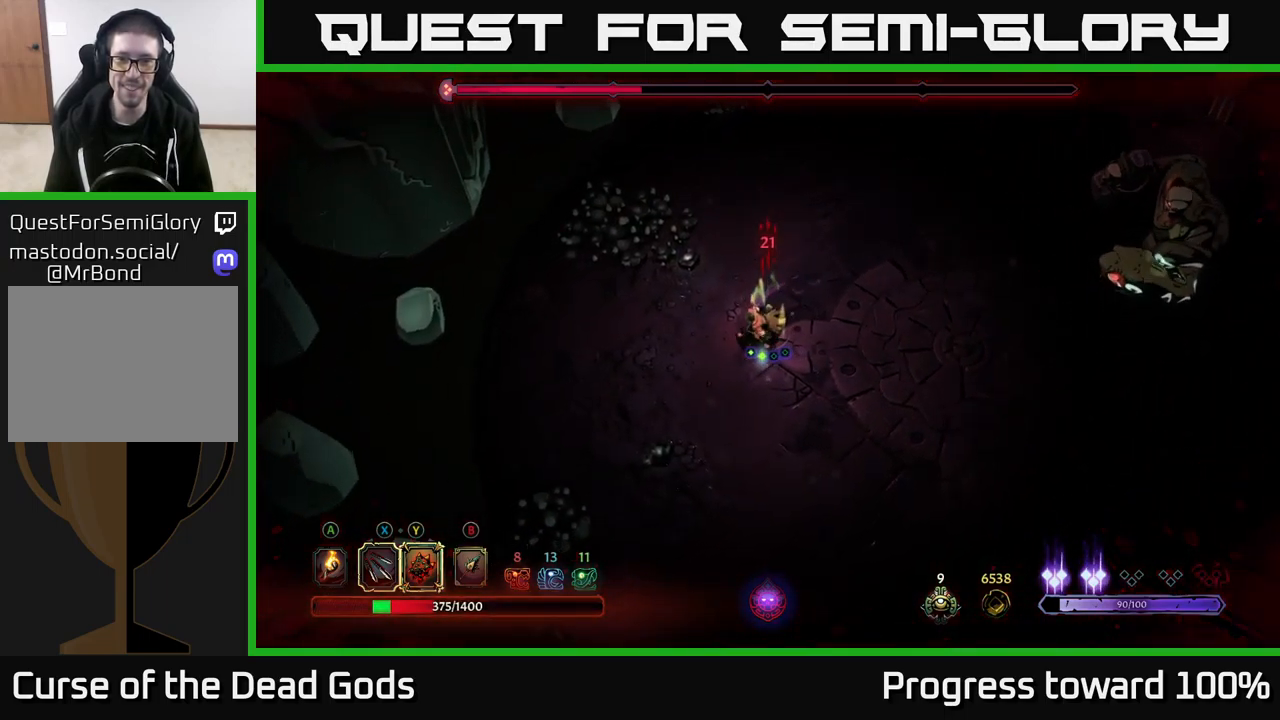
{"buttons": [], "left_stick": "right", "right_stick": "center", "events": [[167, "left_stick", "down-right"], [300, "left_stick", "right"]]}
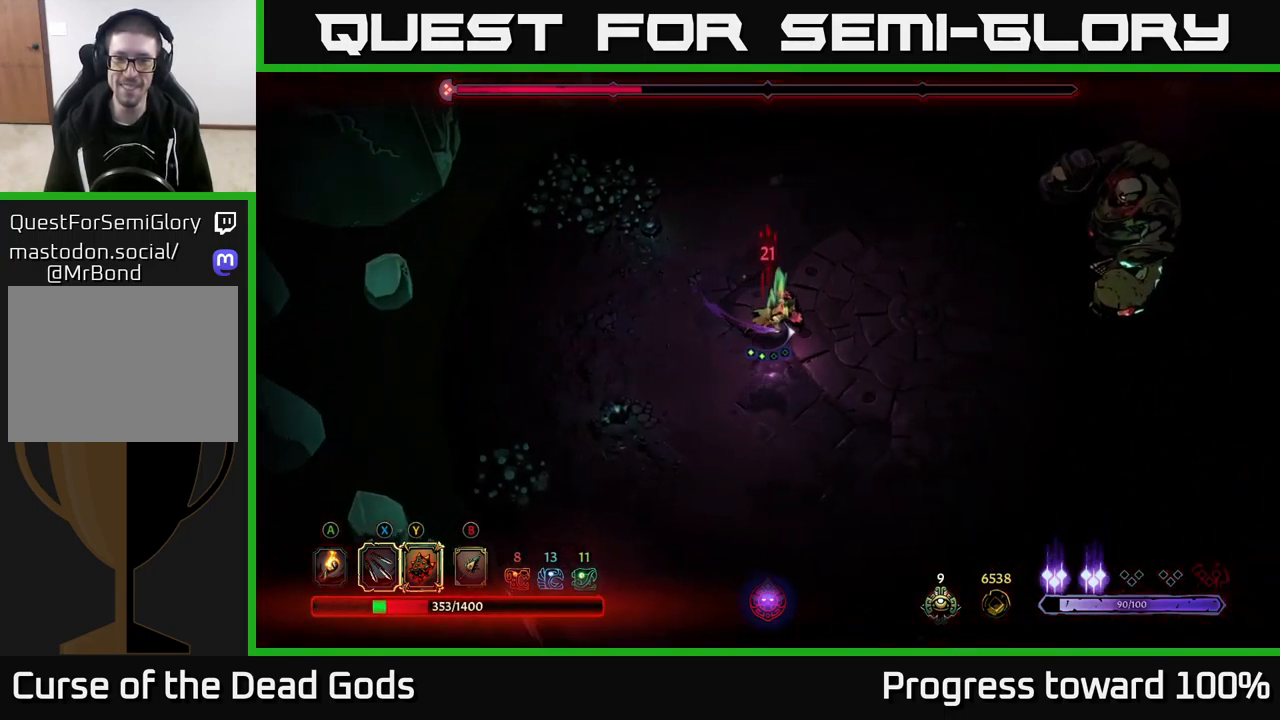
{"buttons": [], "left_stick": "right", "right_stick": "center", "events": []}
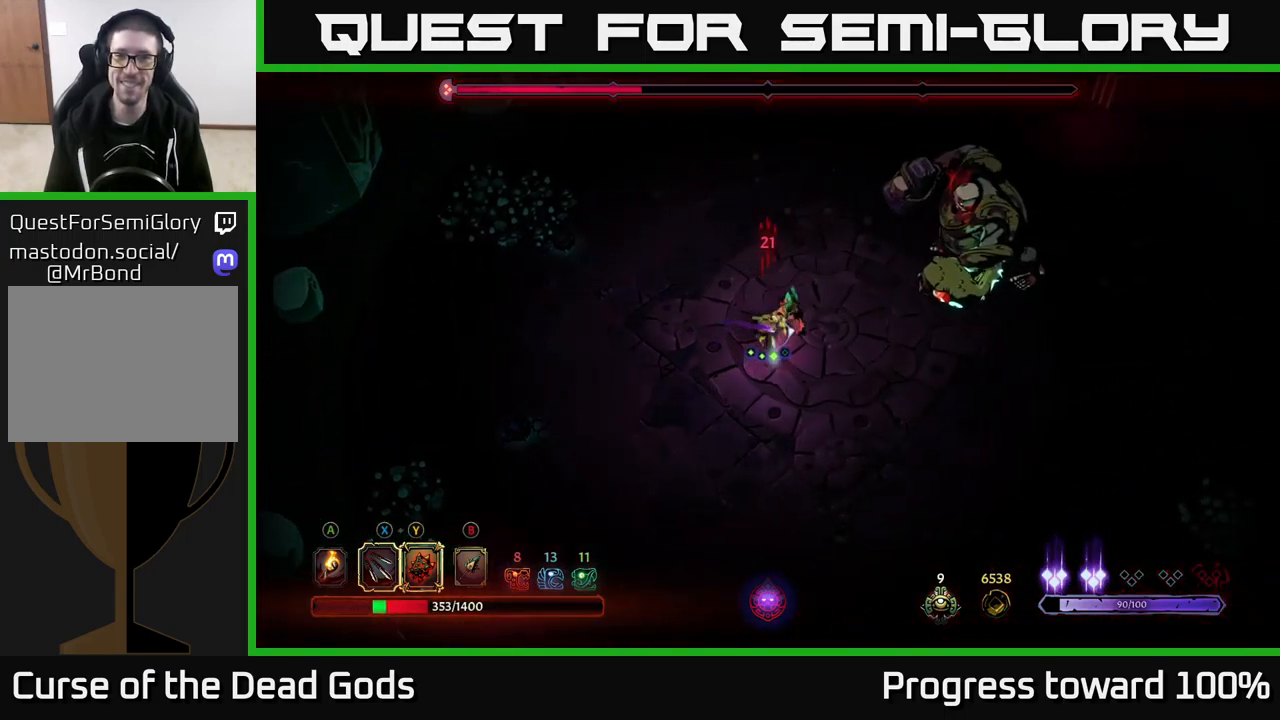
{"buttons": [], "left_stick": "up-right", "right_stick": "center", "events": [[34, "X", "down"], [117, "X", "up"], [200, "X", "down"], [284, "X", "up"], [367, "X", "down"], [467, "X", "up"], [467, "left_stick", "up-right"]]}
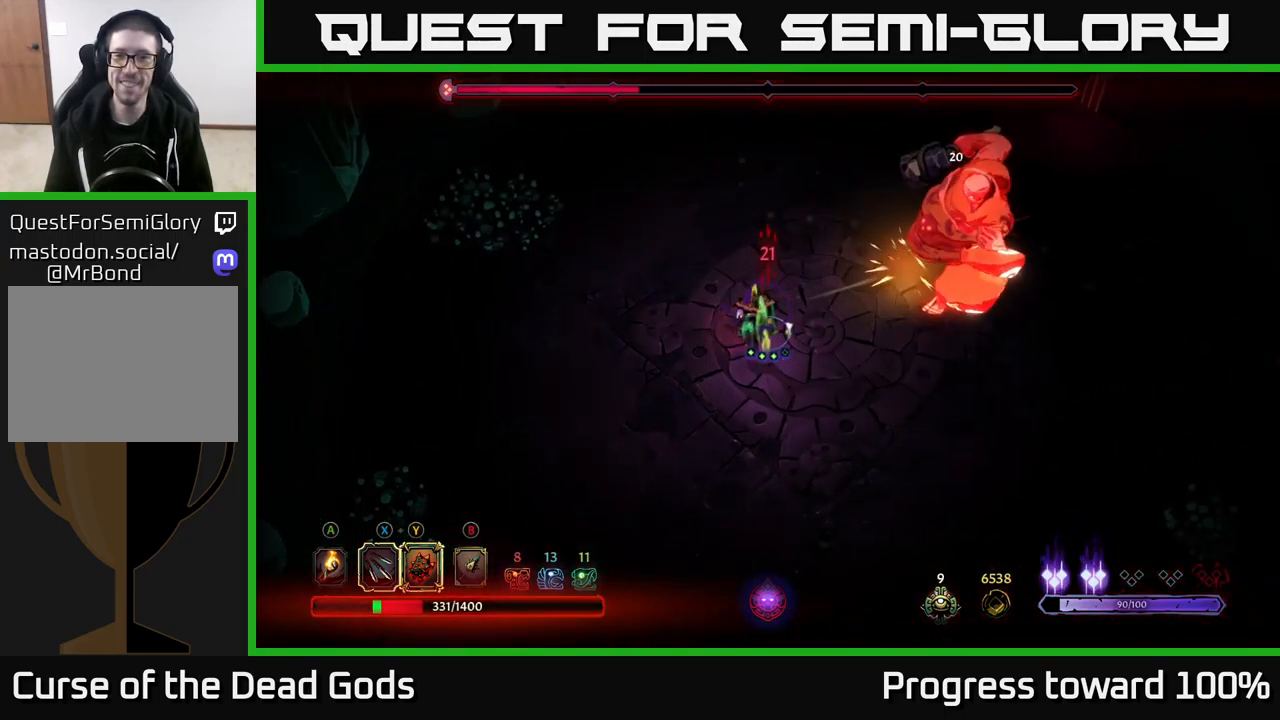
{"buttons": ["X"], "left_stick": "up-right", "right_stick": "center", "events": [[34, "X", "down"], [150, "X", "up"], [217, "X", "down"], [350, "X", "up"], [417, "X", "down"]]}
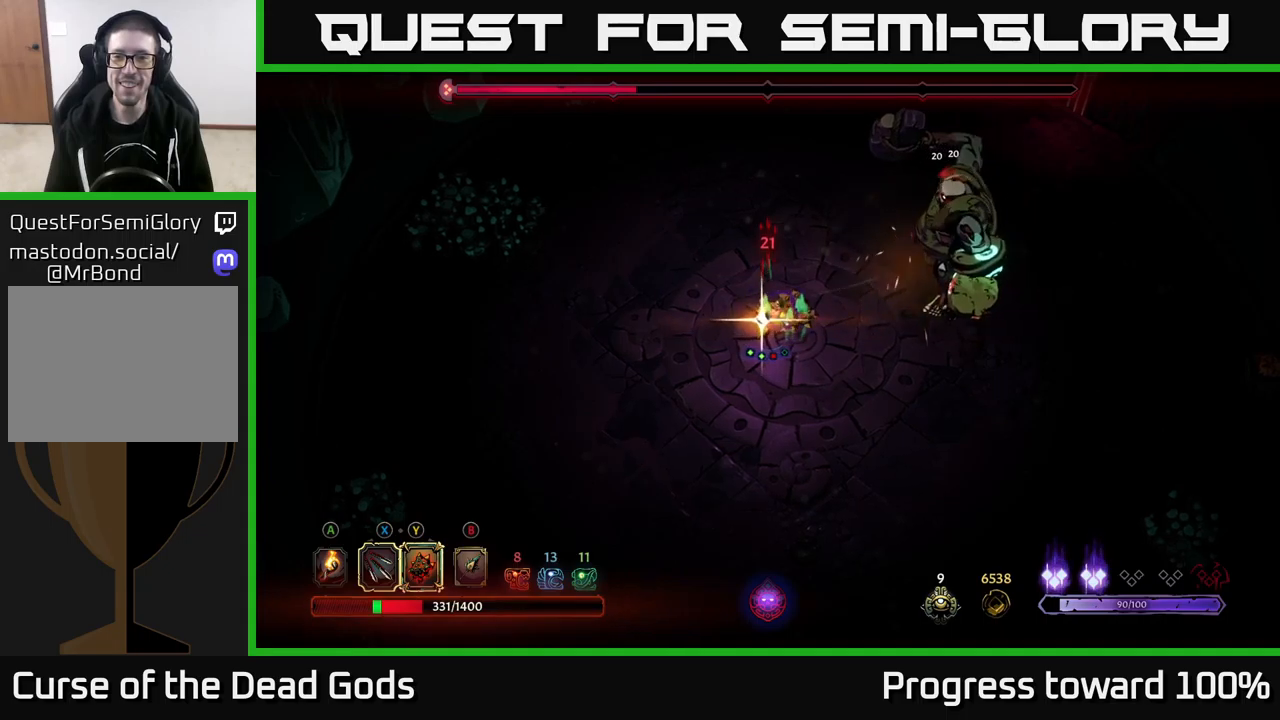
{"buttons": [], "left_stick": "down-left", "right_stick": "center", "events": [[50, "X", "up"], [233, "left_stick", "center"], [400, "left_stick", "down-left"]]}